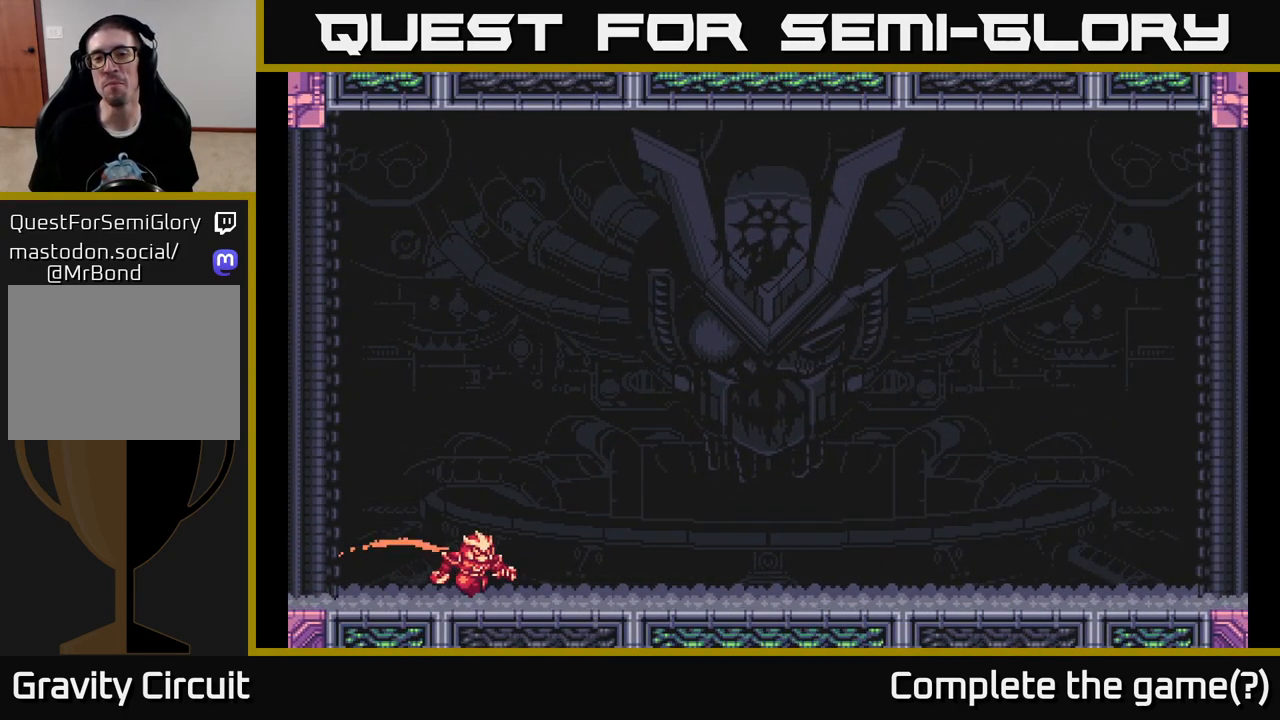
Gameplay with a controller (Xbox layout); each line is a JSON object with the inputs held at the frame after it. "events" lists button and stick changes between this image and that frame as [ms after this image, input, new state], when the widget could be followed in between.
{"buttons": [], "left_stick": "center", "right_stick": "center", "events": [[183, "A", "down"], [233, "X", "down"], [400, "X", "up"], [433, "A", "up"]]}
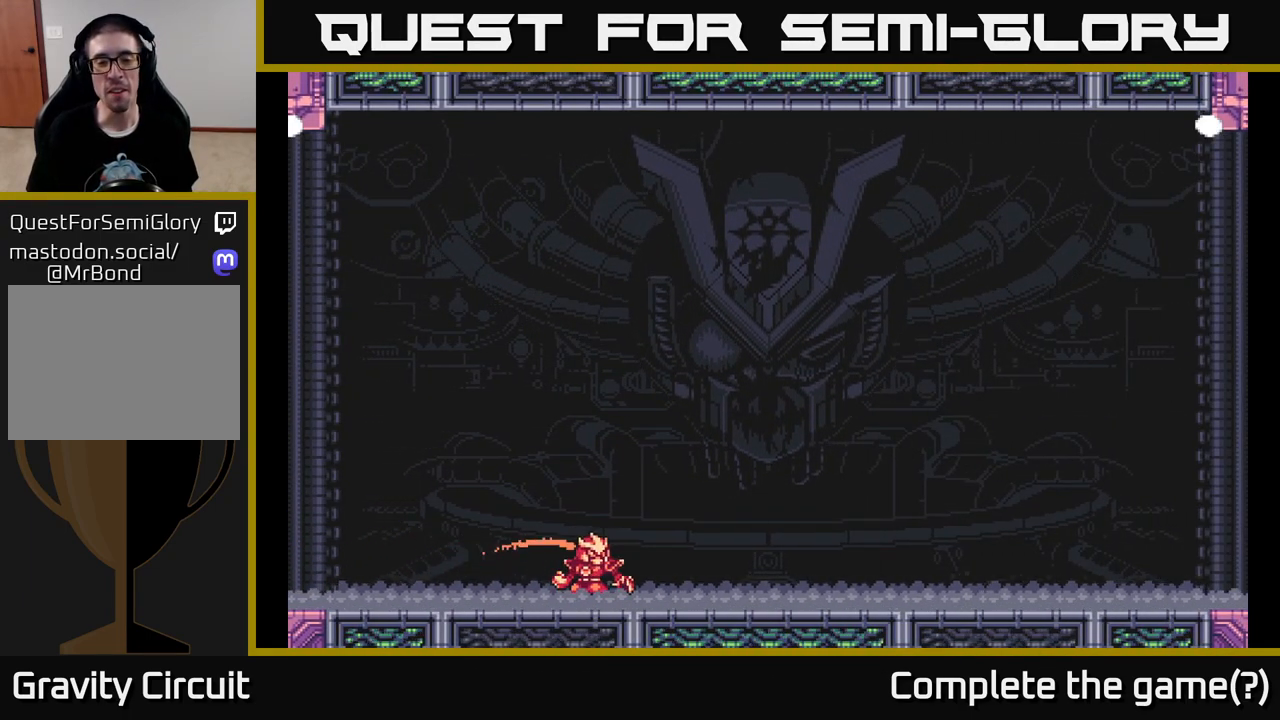
{"buttons": [], "left_stick": "center", "right_stick": "center", "events": [[217, "A", "down"], [383, "A", "up"]]}
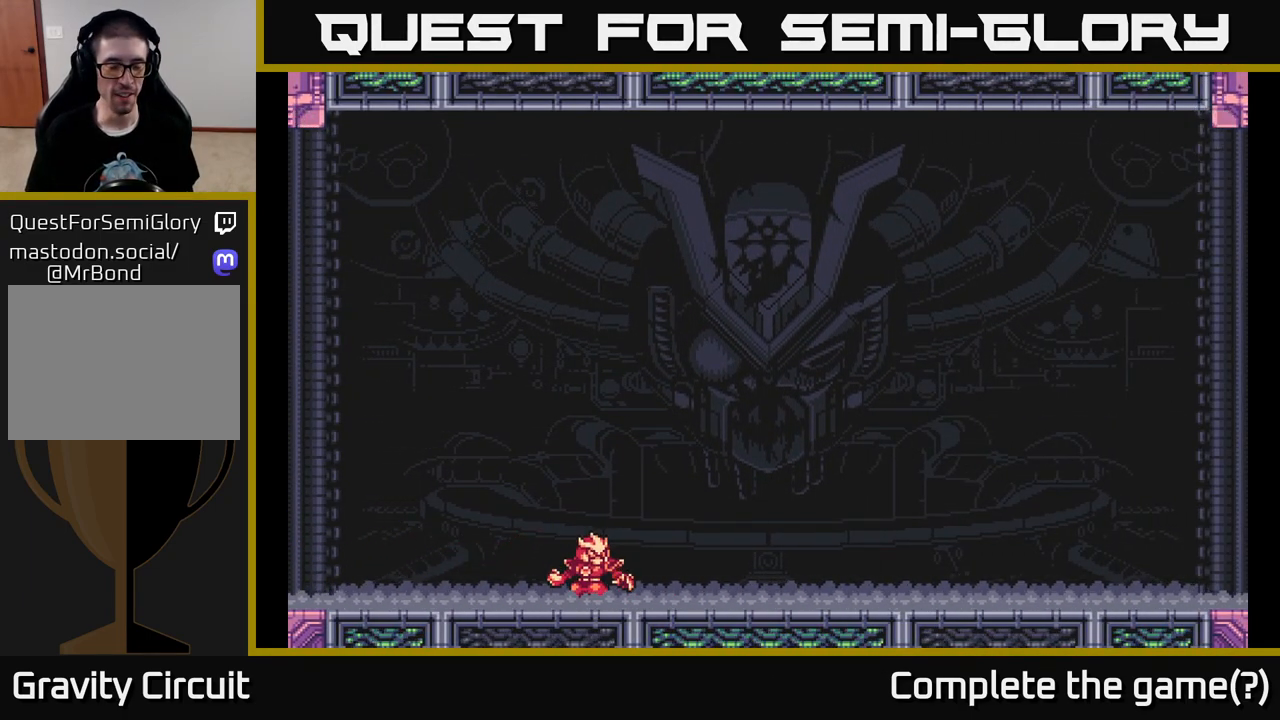
{"buttons": [], "left_stick": "right", "right_stick": "center", "events": [[250, "left_stick", "right"], [283, "L2", "down"], [500, "L2", "up"]]}
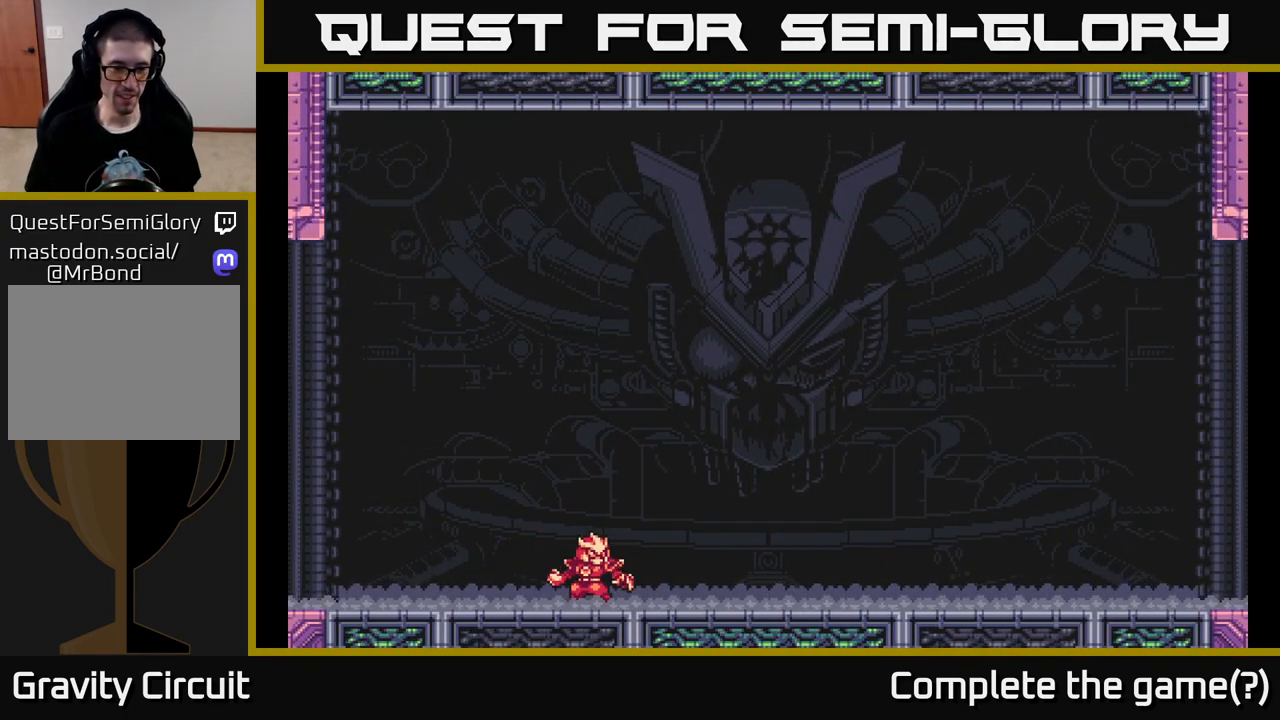
{"buttons": [], "left_stick": "up-left", "right_stick": "center", "events": [[150, "left_stick", "down-right"], [250, "left_stick", "down"], [483, "left_stick", "up-left"]]}
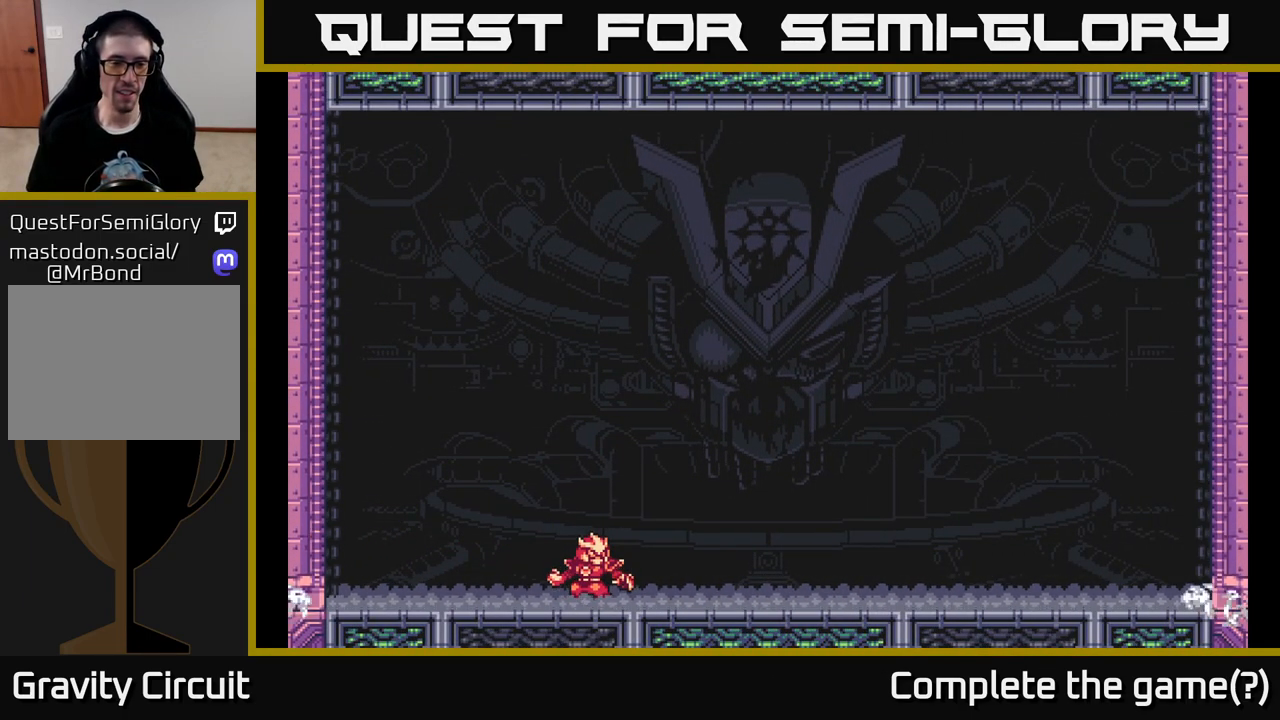
{"buttons": [], "left_stick": "left", "right_stick": "center", "events": [[167, "left_stick", "up-right"], [317, "left_stick", "down-right"], [417, "left_stick", "down-left"], [483, "left_stick", "left"]]}
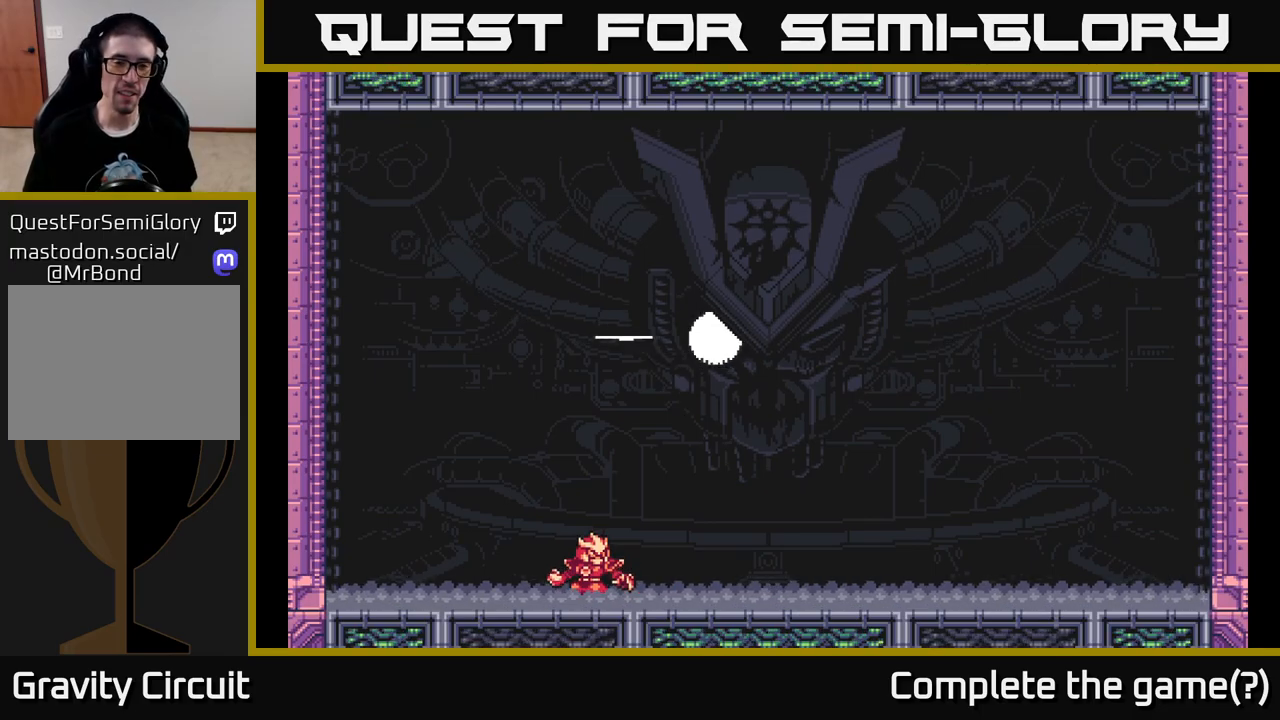
{"buttons": [], "left_stick": "center", "right_stick": "down-right", "events": [[17, "left_stick", "up-left"], [133, "left_stick", "up-right"], [317, "left_stick", "center"], [500, "right_stick", "down-right"]]}
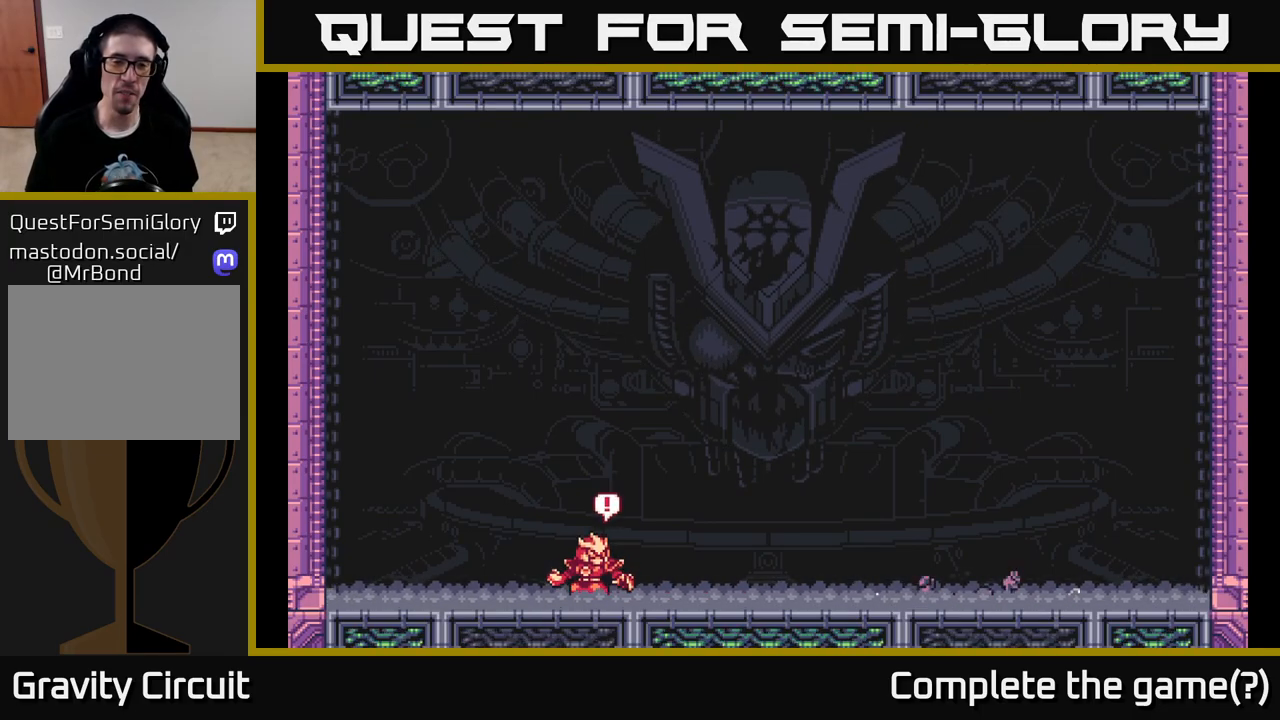
{"buttons": [], "left_stick": "center", "right_stick": "down-left", "events": [[100, "right_stick", "down-left"], [217, "right_stick", "up-left"], [283, "right_stick", "up-right"], [417, "right_stick", "down-right"], [500, "right_stick", "down-left"]]}
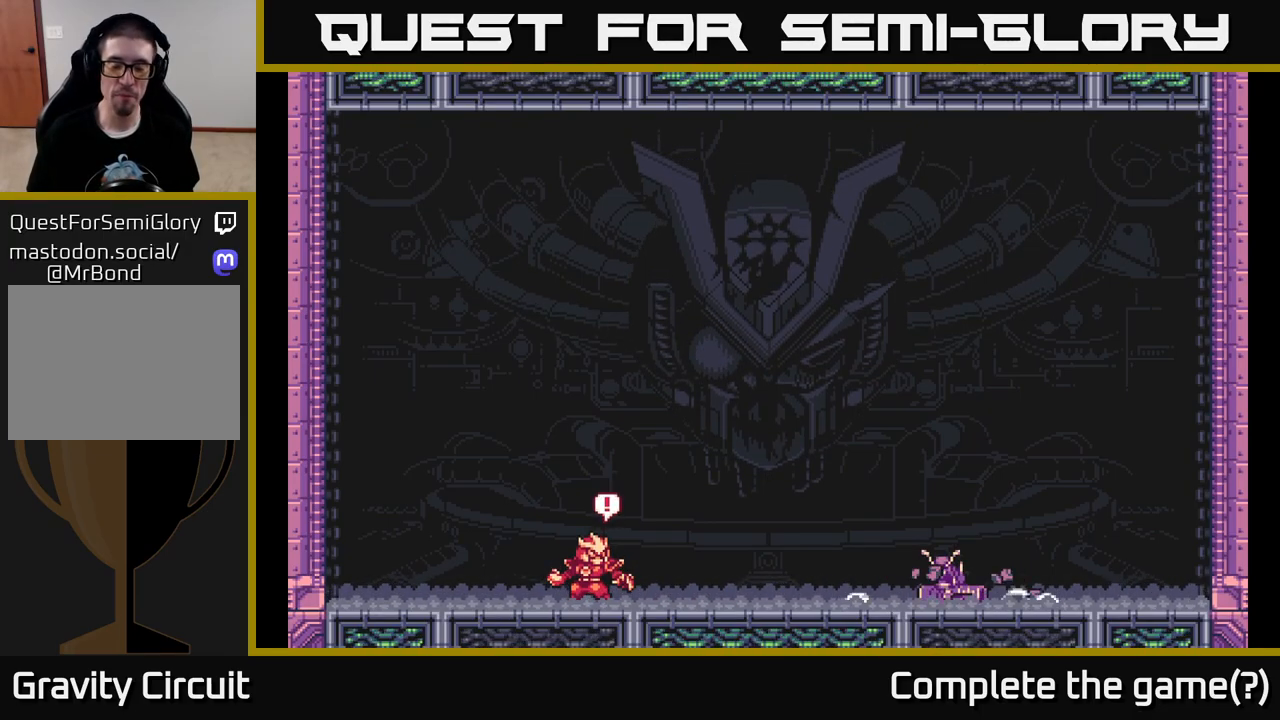
{"buttons": ["A", "L2"], "left_stick": "right", "right_stick": "center", "events": [[117, "right_stick", "up-right"], [267, "right_stick", "center"], [417, "L2", "down"], [450, "A", "down"], [450, "left_stick", "right"]]}
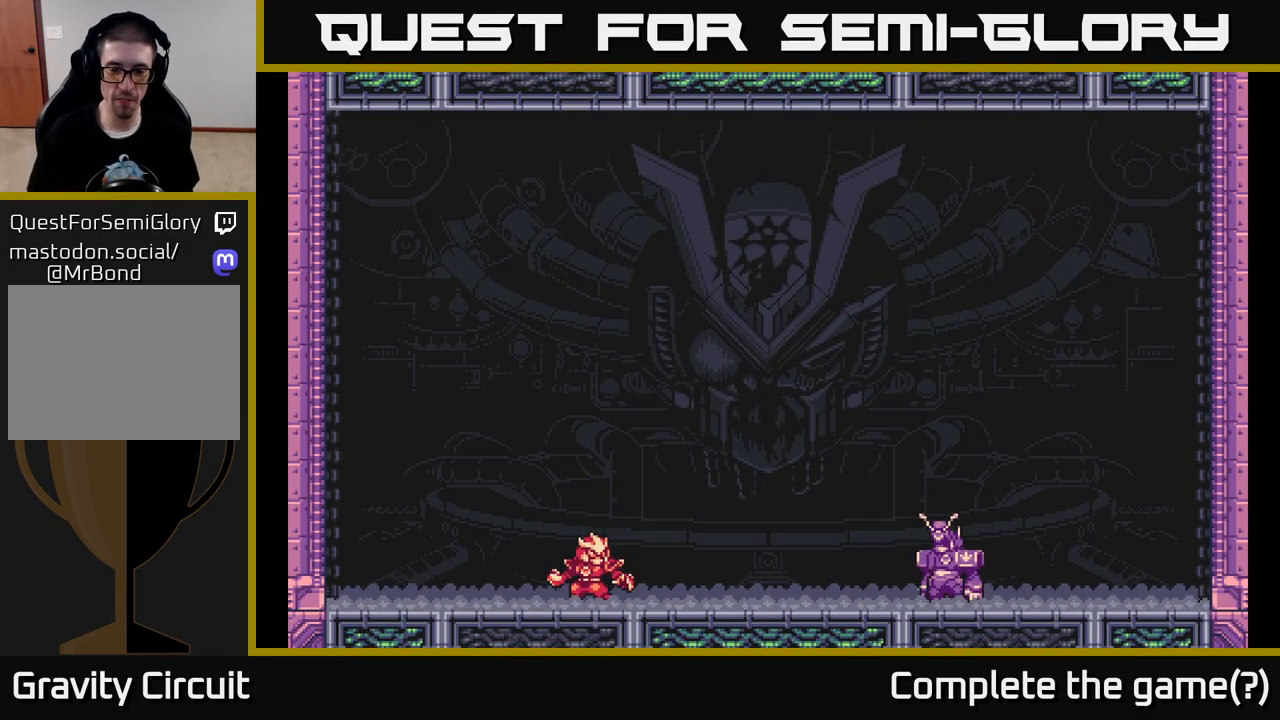
{"buttons": ["L2"], "left_stick": "center", "right_stick": "center", "events": [[167, "A", "up"], [167, "L2", "up"], [317, "left_stick", "center"], [467, "L2", "down"]]}
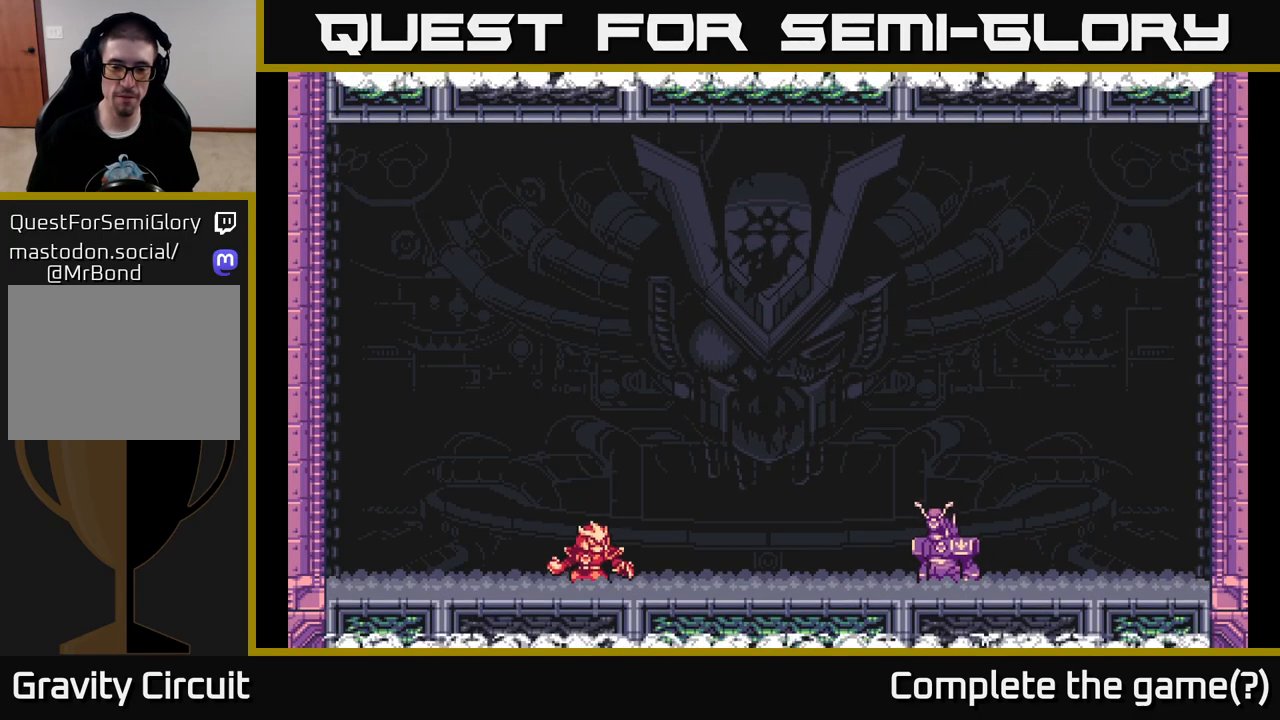
{"buttons": [], "left_stick": "center", "right_stick": "center", "events": [[117, "L2", "up"], [133, "left_stick", "right"], [167, "A", "down"], [267, "X", "down"], [433, "X", "up"], [433, "left_stick", "center"], [483, "A", "up"]]}
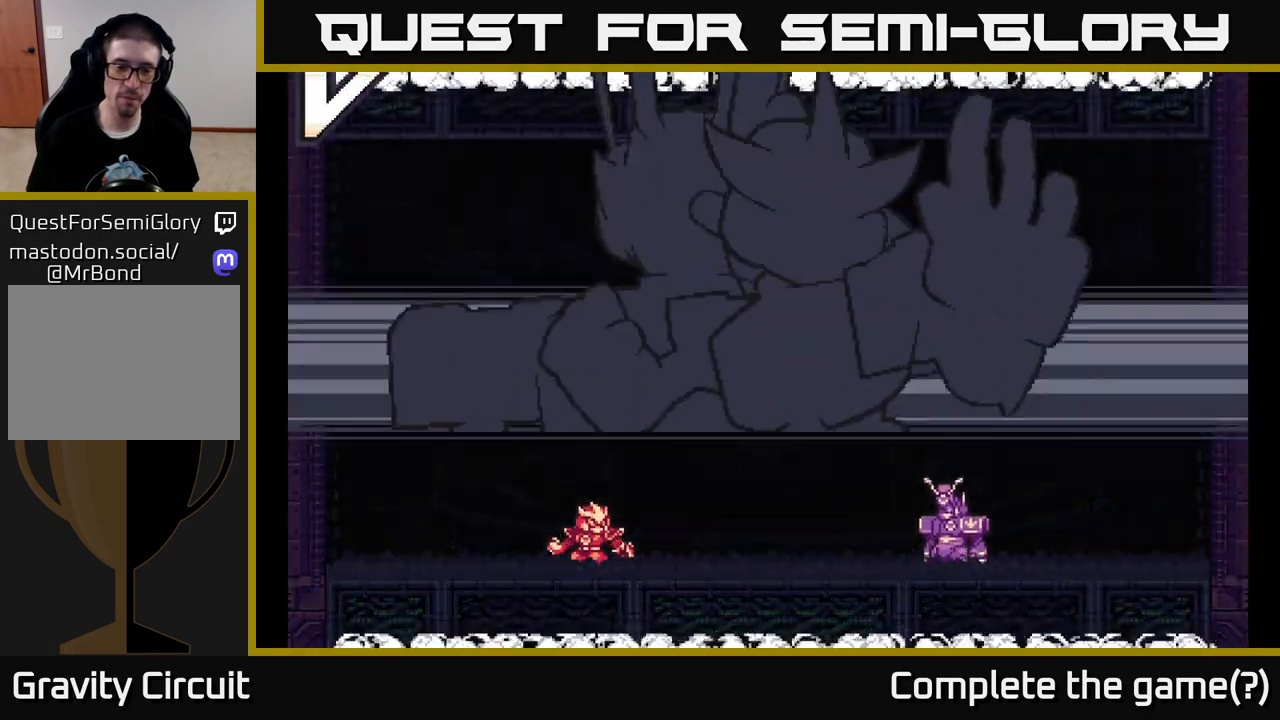
{"buttons": ["A", "X"], "left_stick": "center", "right_stick": "center", "events": [[50, "X", "down"], [183, "X", "up"], [200, "A", "down"], [367, "A", "up"], [417, "X", "down"], [467, "A", "down"]]}
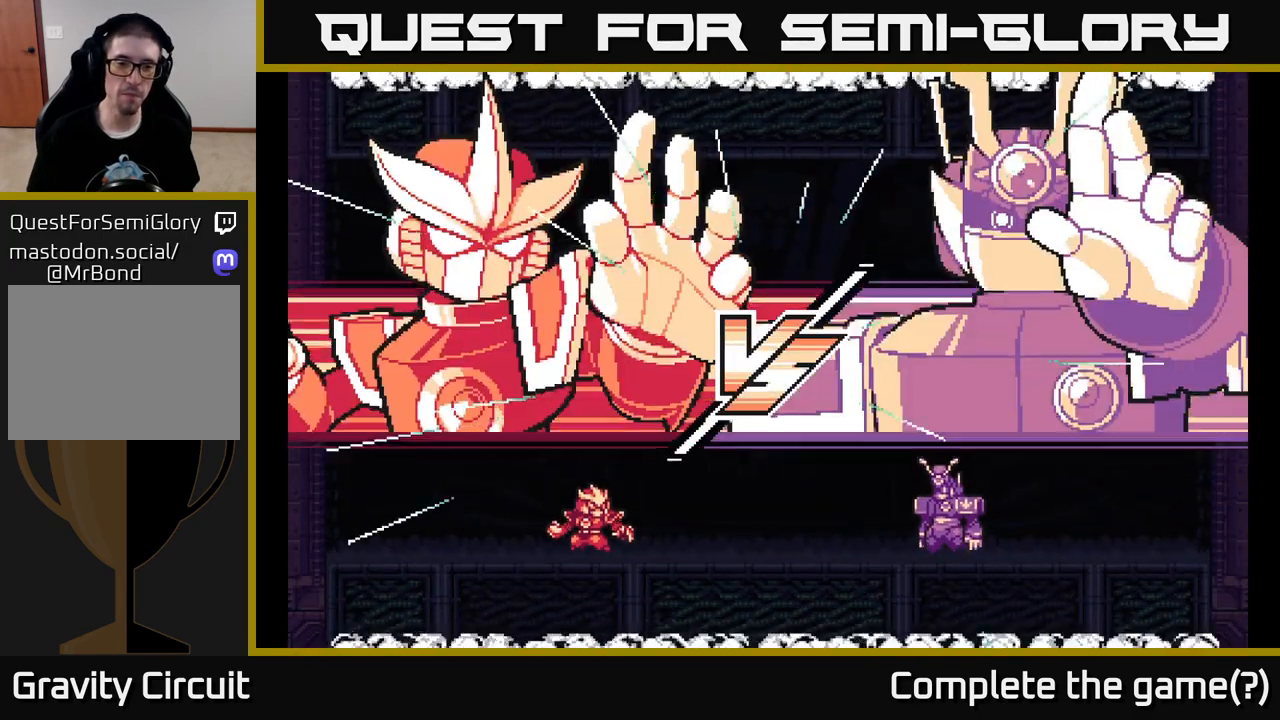
{"buttons": ["A"], "left_stick": "left", "right_stick": "center", "events": [[17, "X", "up"], [33, "left_stick", "right"], [117, "X", "down"], [133, "A", "up"], [233, "A", "down"], [250, "X", "up"], [333, "left_stick", "center"], [350, "A", "up"], [350, "X", "down"], [433, "A", "down"], [450, "X", "up"], [450, "left_stick", "left"]]}
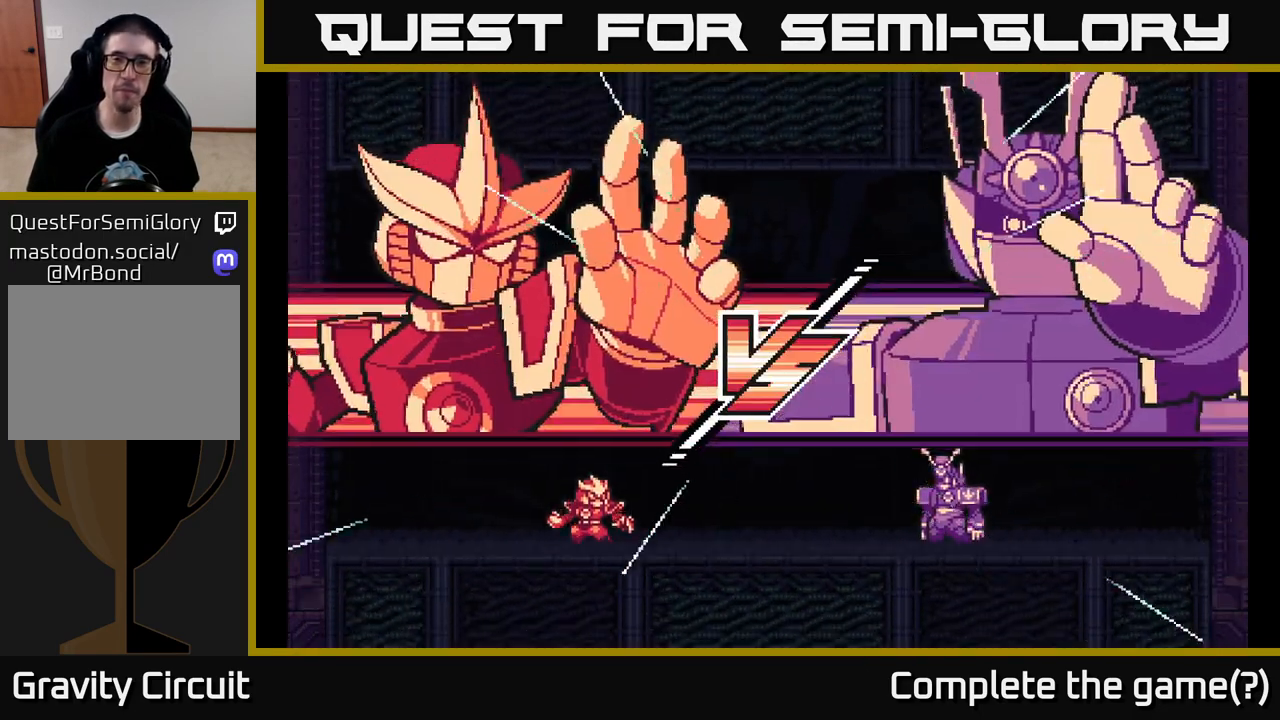
{"buttons": [], "left_stick": "right", "right_stick": "center", "events": [[83, "A", "up"], [83, "X", "down"], [150, "X", "up"], [267, "left_stick", "center"], [317, "L2", "down"], [317, "left_stick", "right"], [467, "L2", "up"]]}
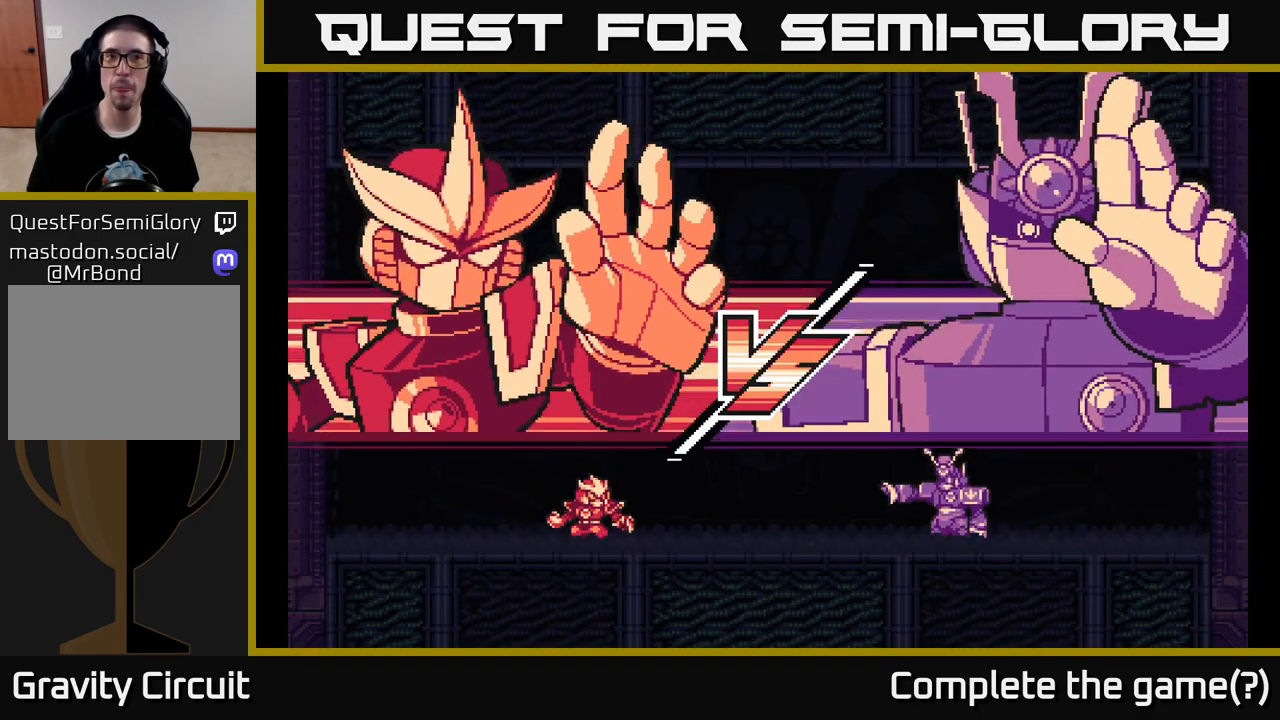
{"buttons": [], "left_stick": "center", "right_stick": "center", "events": [[33, "left_stick", "center"], [233, "left_stick", "right"], [250, "L2", "down"], [417, "L2", "up"], [483, "left_stick", "center"]]}
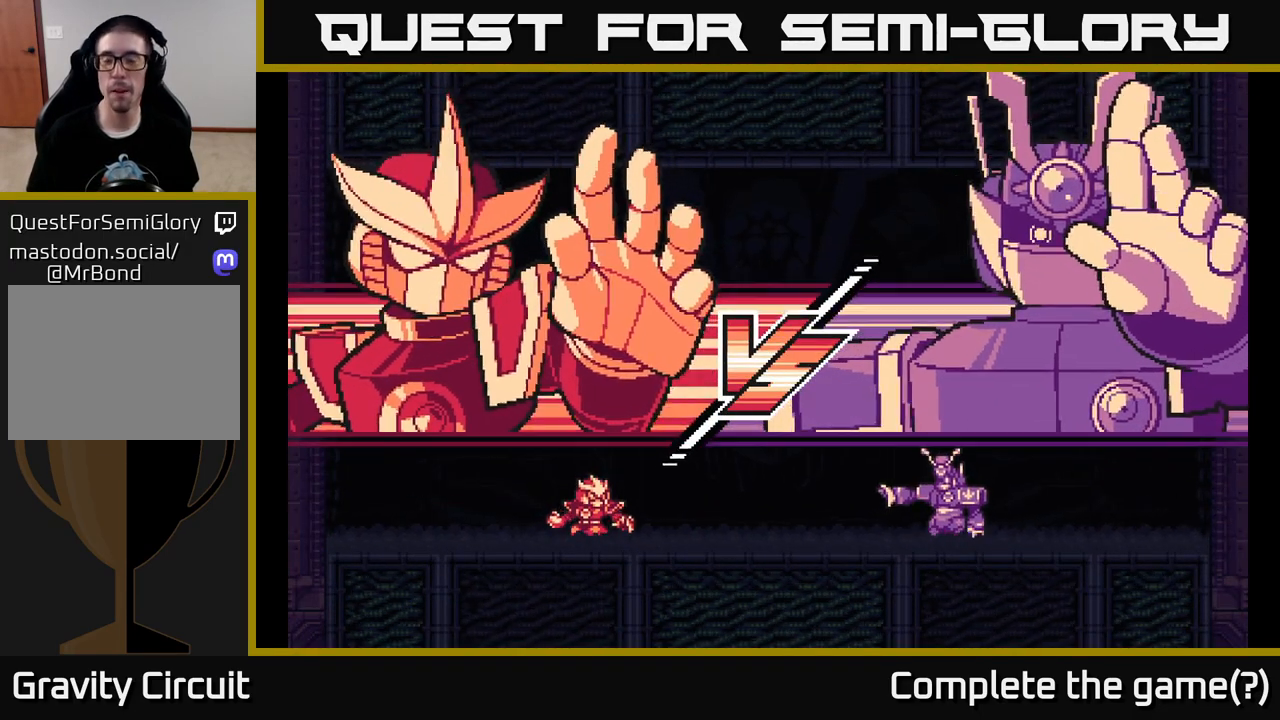
{"buttons": [], "left_stick": "center", "right_stick": "center", "events": [[233, "left_stick", "right"], [467, "left_stick", "center"]]}
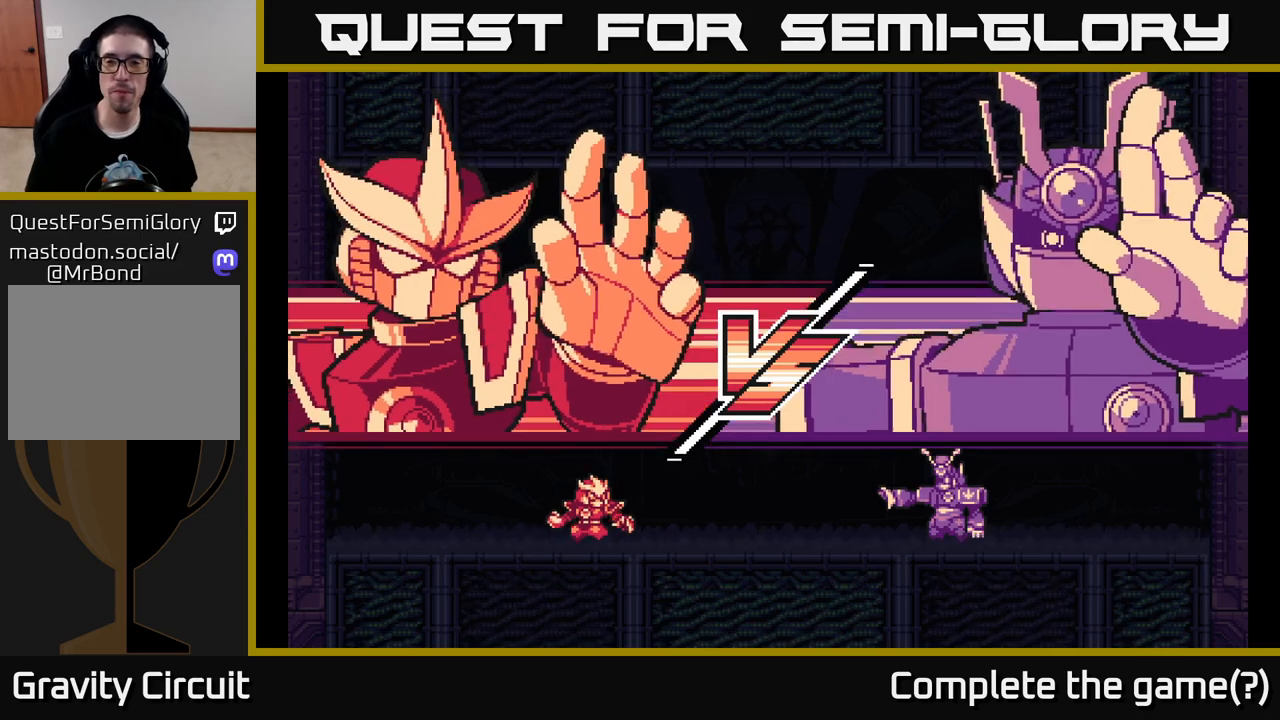
{"buttons": [], "left_stick": "center", "right_stick": "center", "events": []}
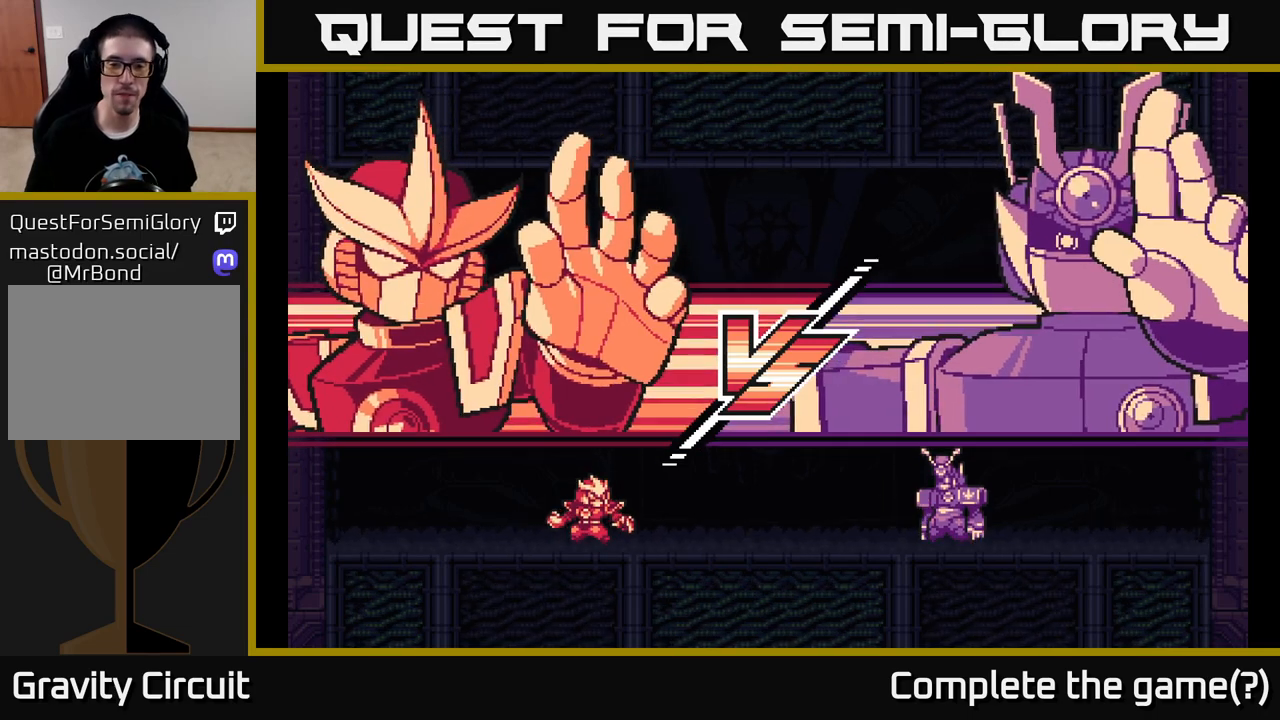
{"buttons": [], "left_stick": "center", "right_stick": "center", "events": []}
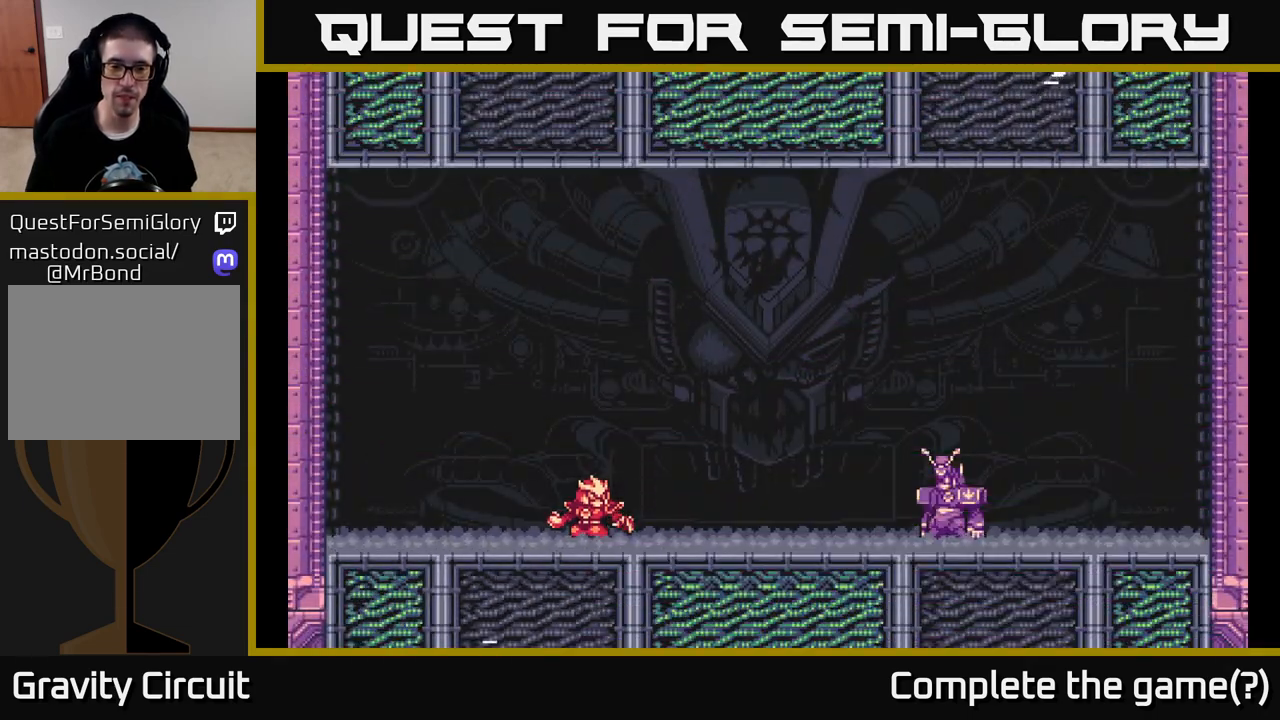
{"buttons": ["A", "X", "L2"], "left_stick": "right", "right_stick": "center", "events": [[150, "L2", "down"], [150, "left_stick", "right"], [467, "A", "down"], [500, "X", "down"]]}
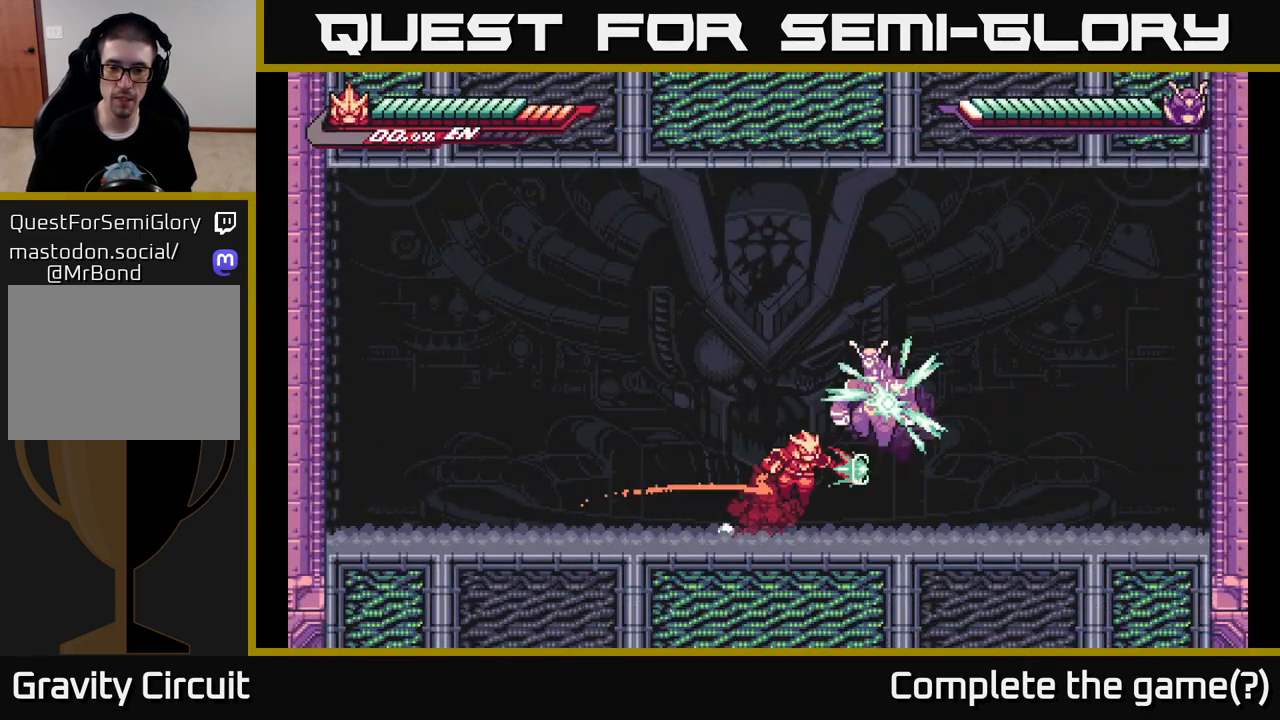
{"buttons": ["A"], "left_stick": "left", "right_stick": "center", "events": [[33, "L2", "up"], [117, "X", "up"], [117, "left_stick", "left"], [200, "L2", "down"], [467, "L2", "up"]]}
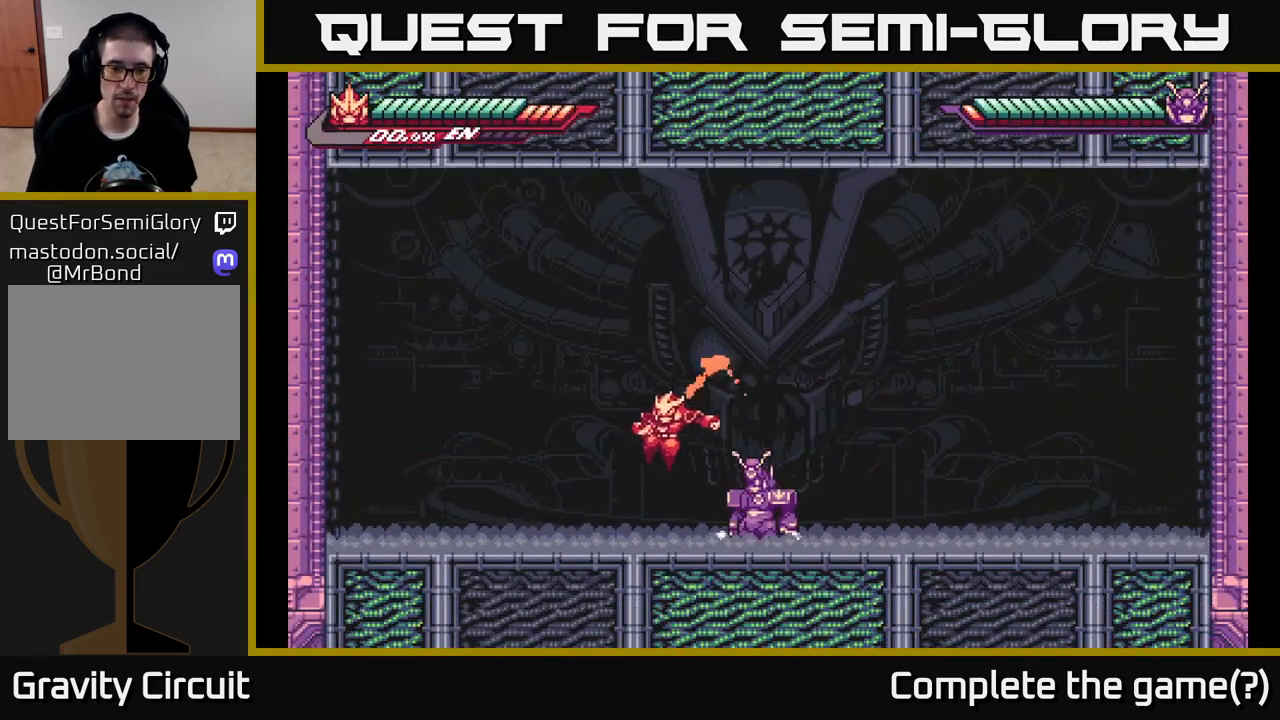
{"buttons": ["A", "L2"], "left_stick": "left", "right_stick": "center", "events": [[50, "A", "up"], [150, "L2", "down"], [467, "A", "down"]]}
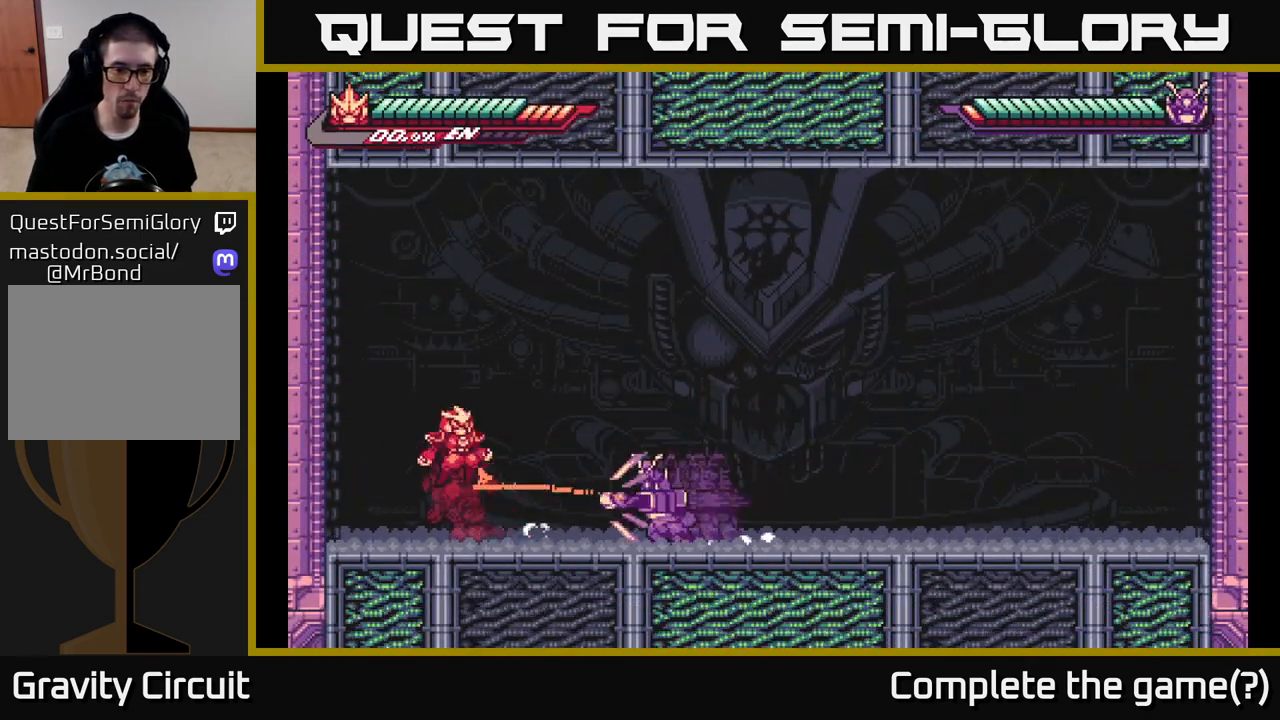
{"buttons": ["A"], "left_stick": "right", "right_stick": "center", "events": [[17, "left_stick", "right"], [450, "L2", "up"]]}
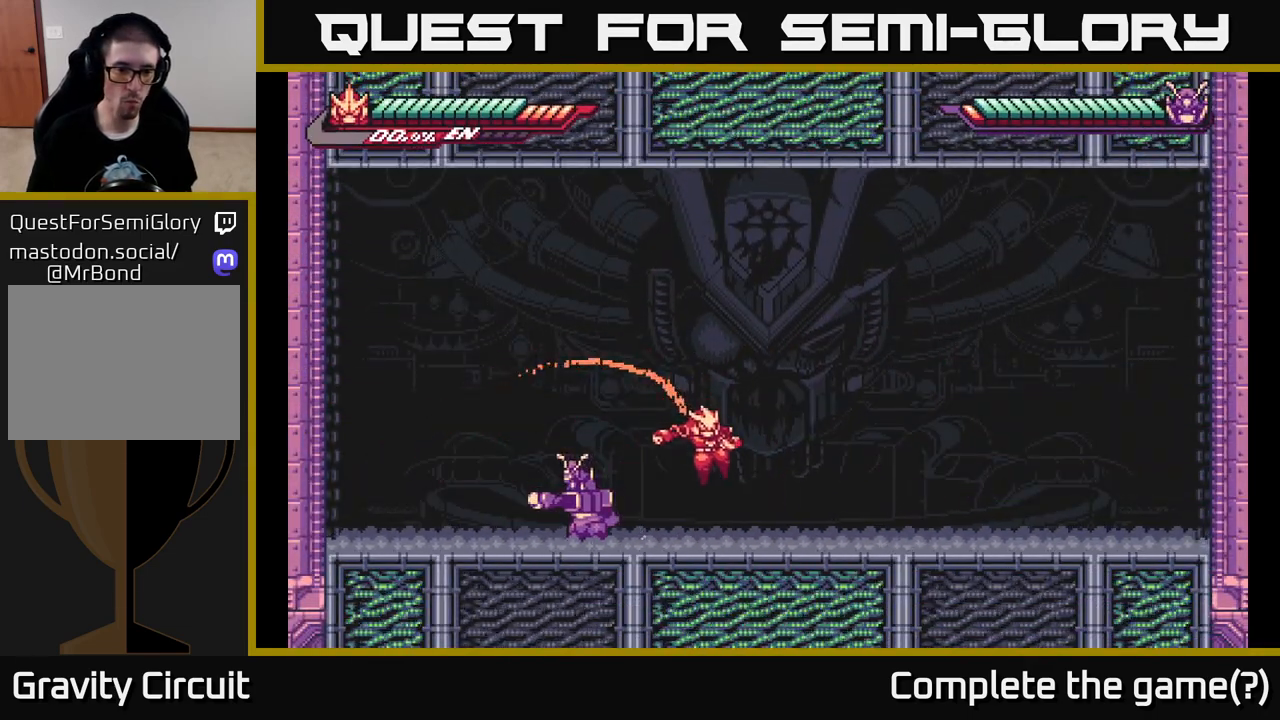
{"buttons": ["X"], "left_stick": "center", "right_stick": "center", "events": [[17, "A", "up"], [67, "left_stick", "left"], [100, "X", "down"], [183, "X", "up"], [217, "left_stick", "center"], [267, "X", "down"], [350, "X", "up"], [433, "X", "down"]]}
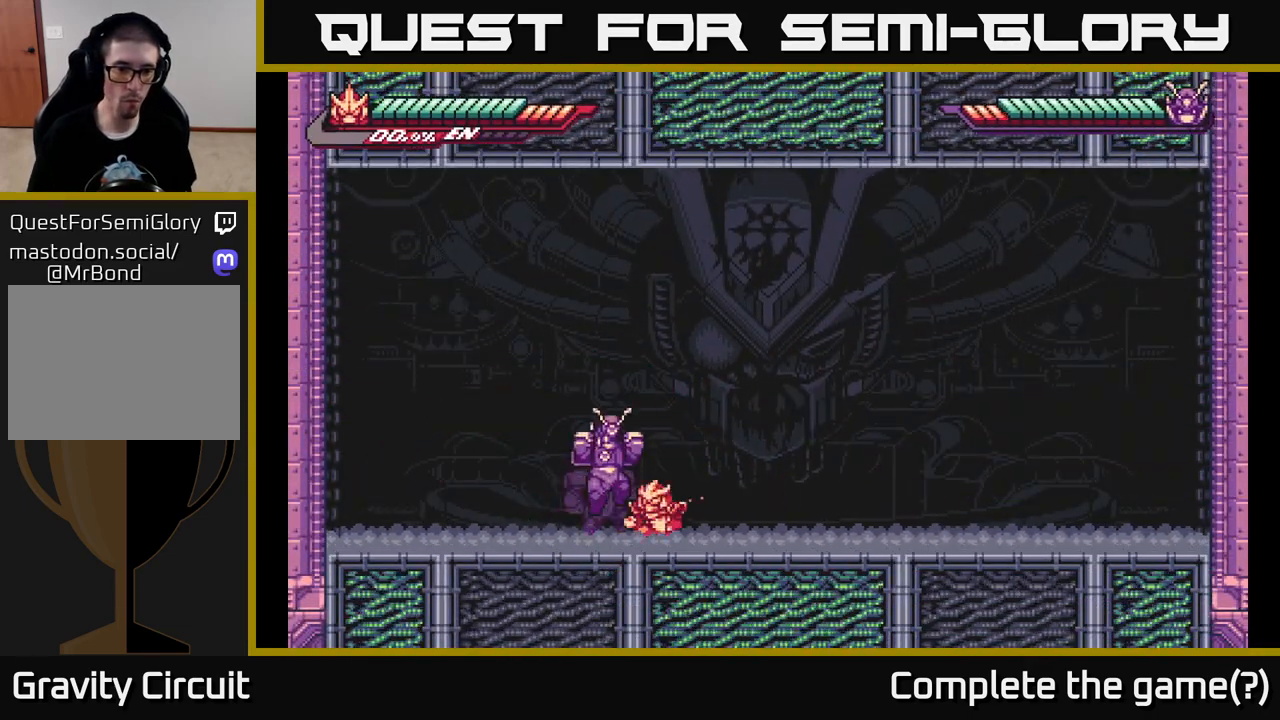
{"buttons": ["L2"], "left_stick": "right", "right_stick": "center", "events": [[33, "X", "up"], [100, "left_stick", "right"], [117, "L2", "down"], [133, "A", "down"], [233, "A", "up"]]}
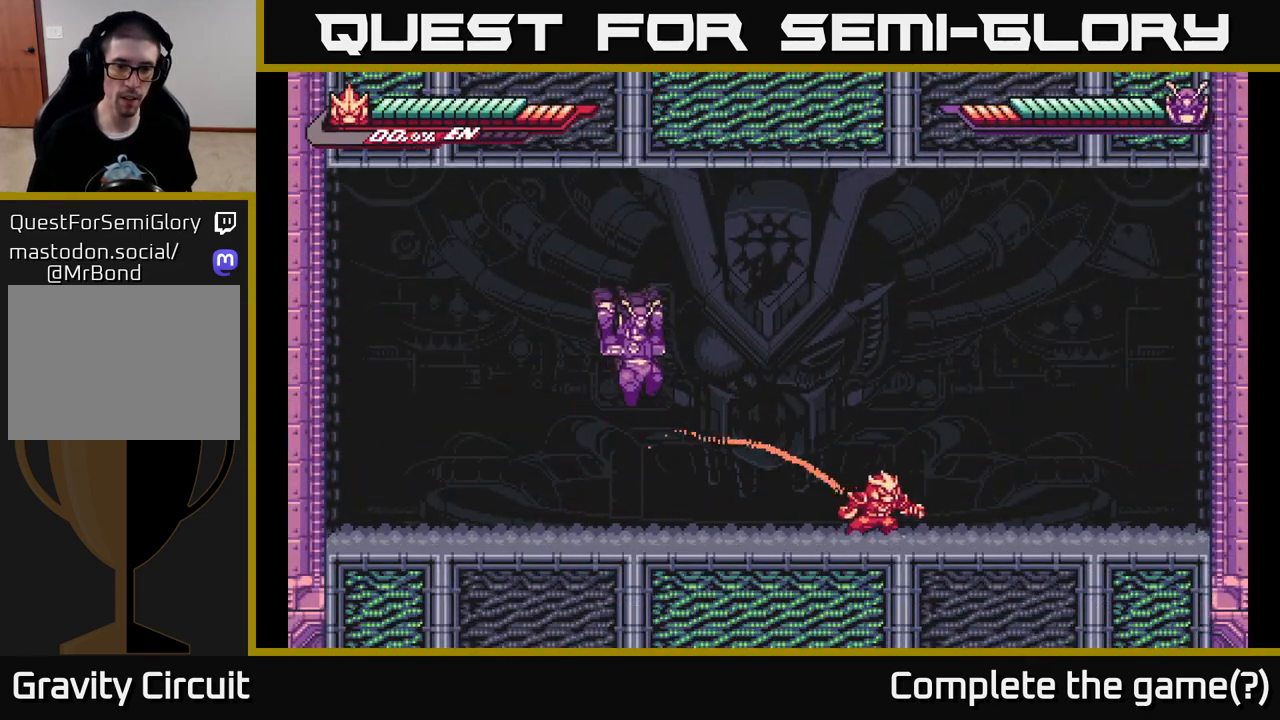
{"buttons": [], "left_stick": "right", "right_stick": "center", "events": [[17, "L2", "up"], [117, "L2", "down"], [433, "L2", "up"]]}
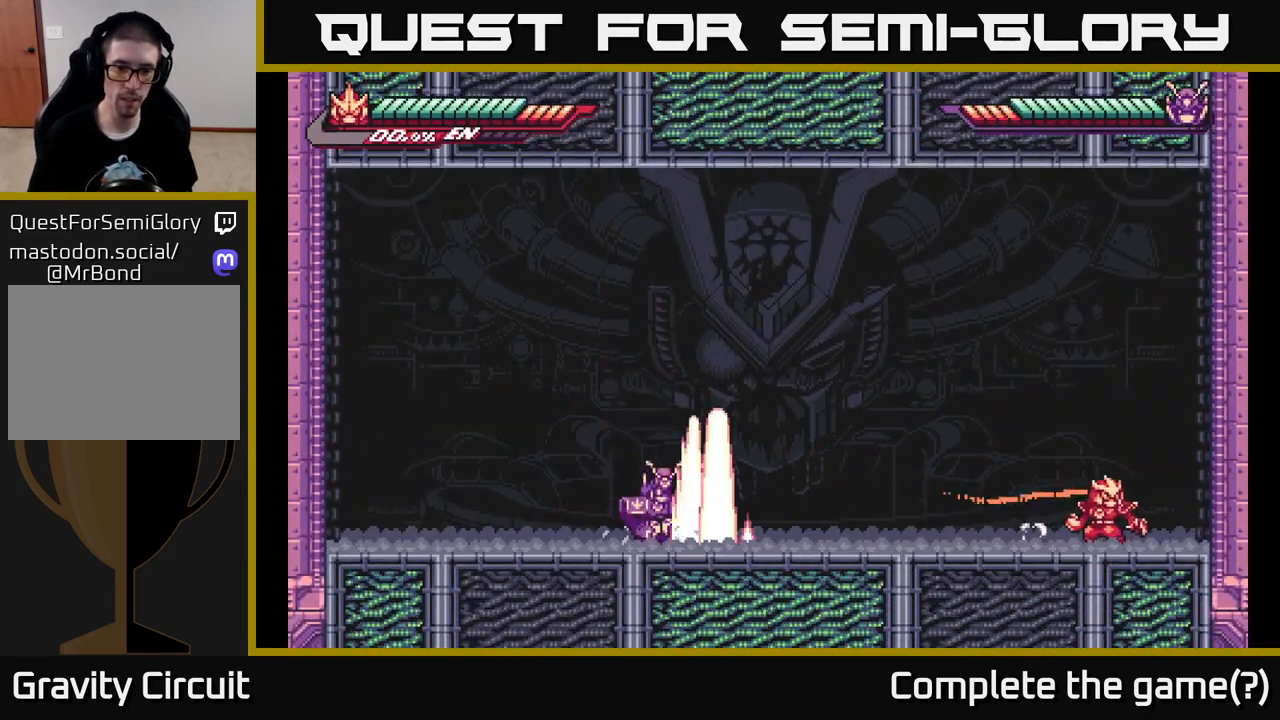
{"buttons": ["A", "L2"], "left_stick": "left", "right_stick": "center", "events": [[17, "left_stick", "center"], [217, "L2", "down"], [233, "left_stick", "left"], [250, "A", "down"]]}
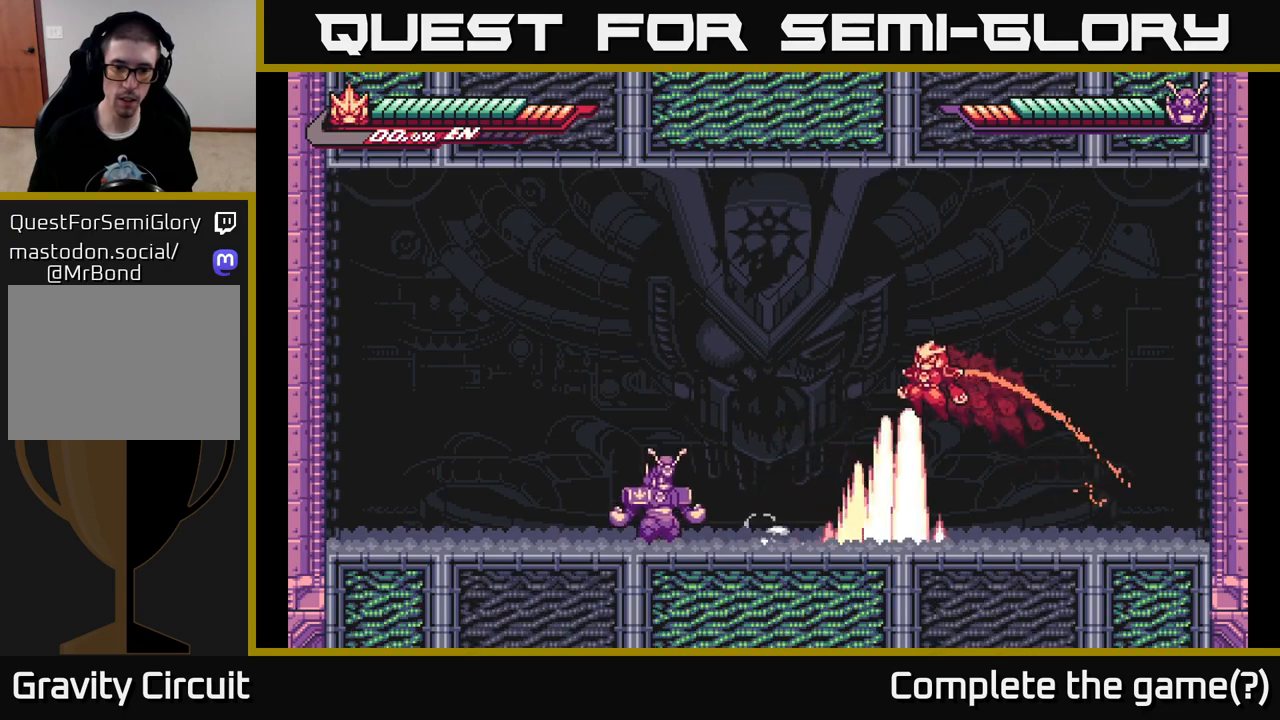
{"buttons": ["A", "L2"], "left_stick": "right", "right_stick": "center", "events": [[133, "A", "up"], [200, "L2", "up"], [283, "X", "down"], [367, "left_stick", "right"], [383, "X", "up"], [433, "L2", "down"], [450, "A", "down"]]}
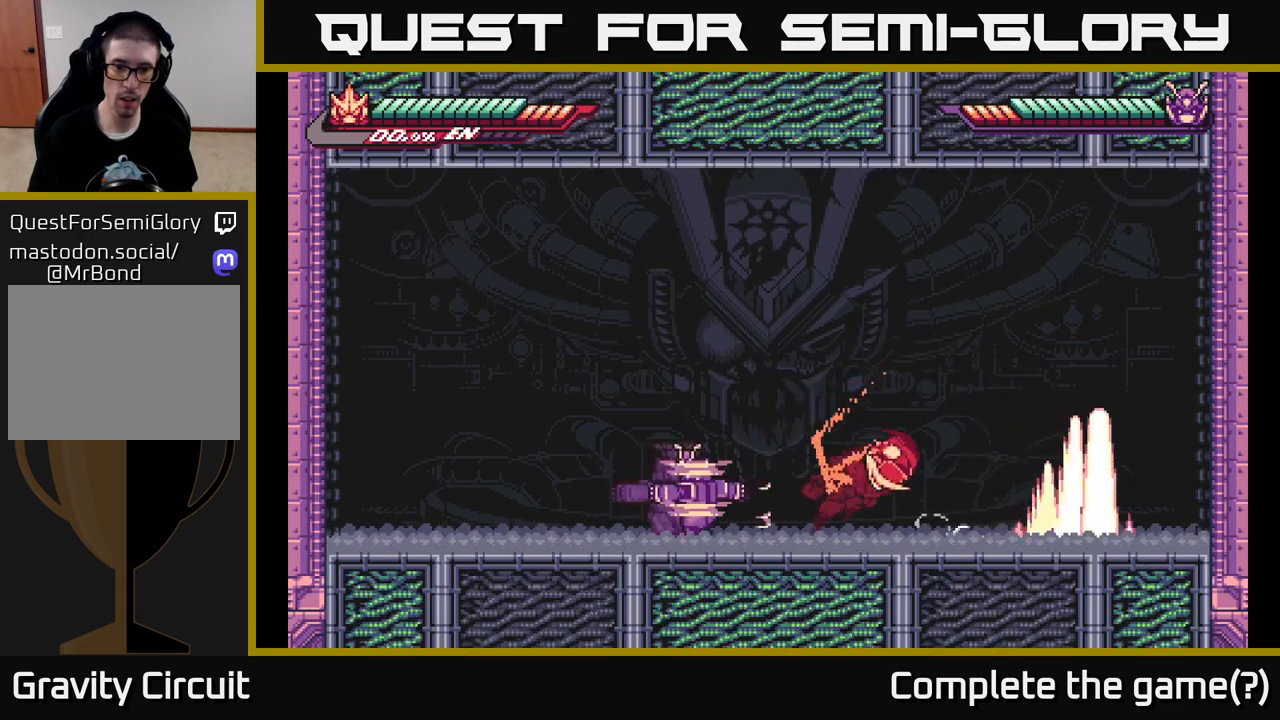
{"buttons": [], "left_stick": "right", "right_stick": "center", "events": [[200, "A", "up"], [317, "L2", "up"]]}
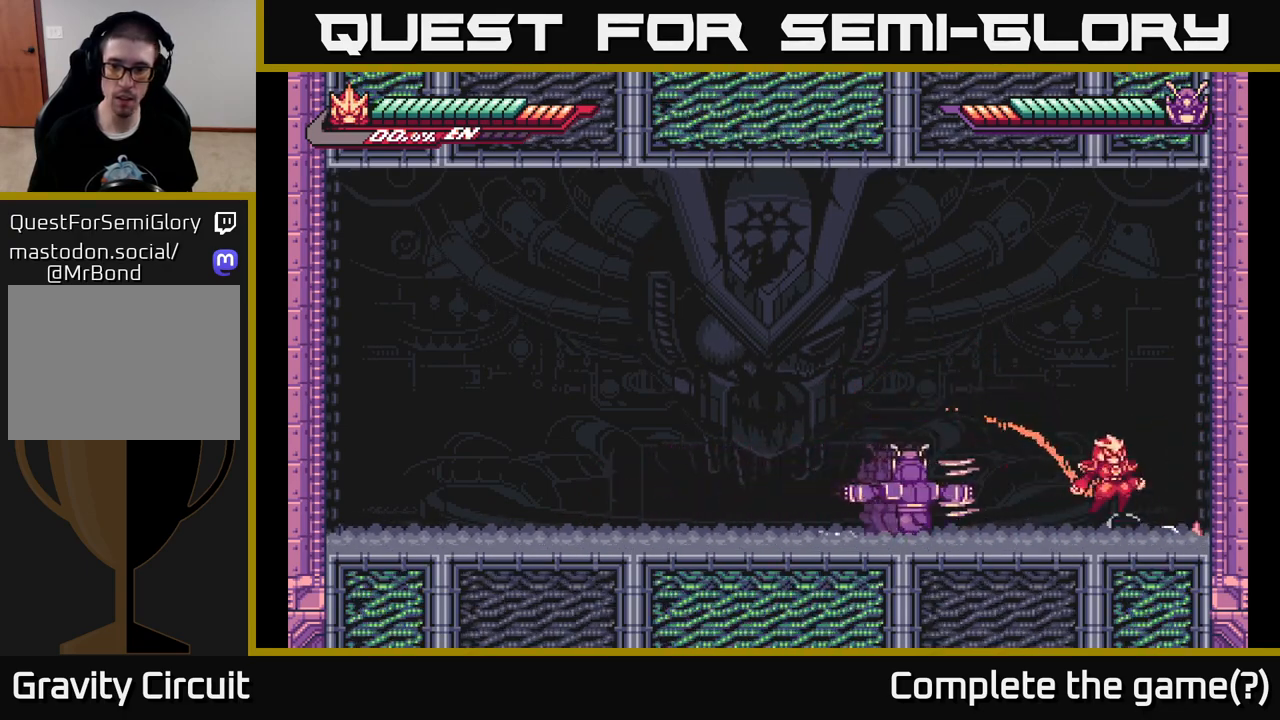
{"buttons": ["A"], "left_stick": "left", "right_stick": "center", "events": [[17, "A", "down"], [83, "left_stick", "left"], [117, "L2", "down"], [500, "L2", "up"]]}
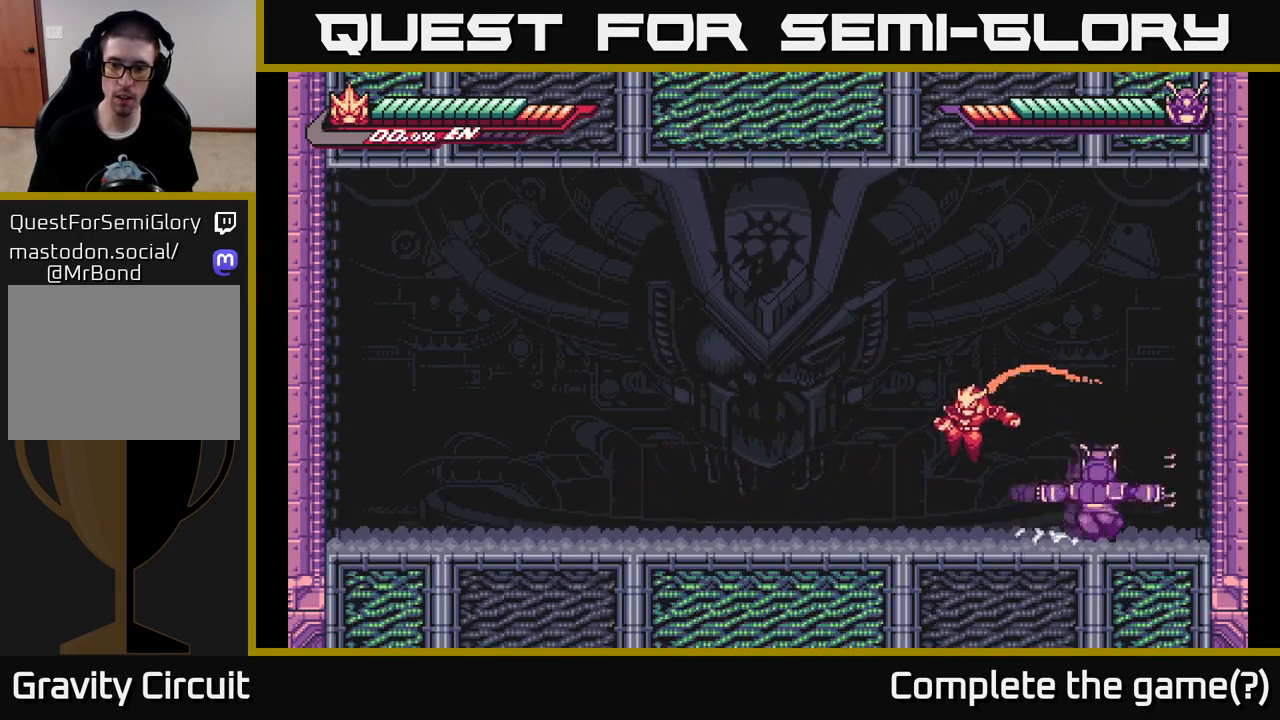
{"buttons": ["X"], "left_stick": "right", "right_stick": "center", "events": [[83, "A", "up"], [167, "L2", "down"], [367, "L2", "up"], [367, "left_stick", "right"], [433, "X", "down"]]}